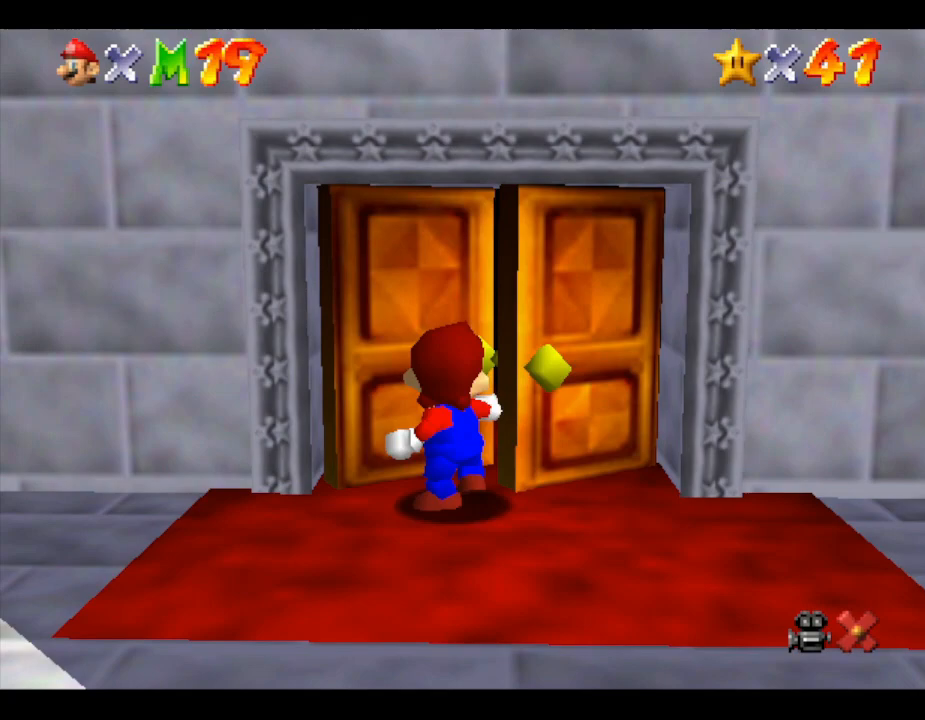
Gameplay with a controller (Nintendo layout); each line is a JSON object with the inputs held at the frame after it. "events" lists button and stick changes between this image and that frame as [ms after this image, input, new state], when the widget could be followed in between. Not read: L3 R3.
{"buttons": [], "left_stick": "up", "events": []}
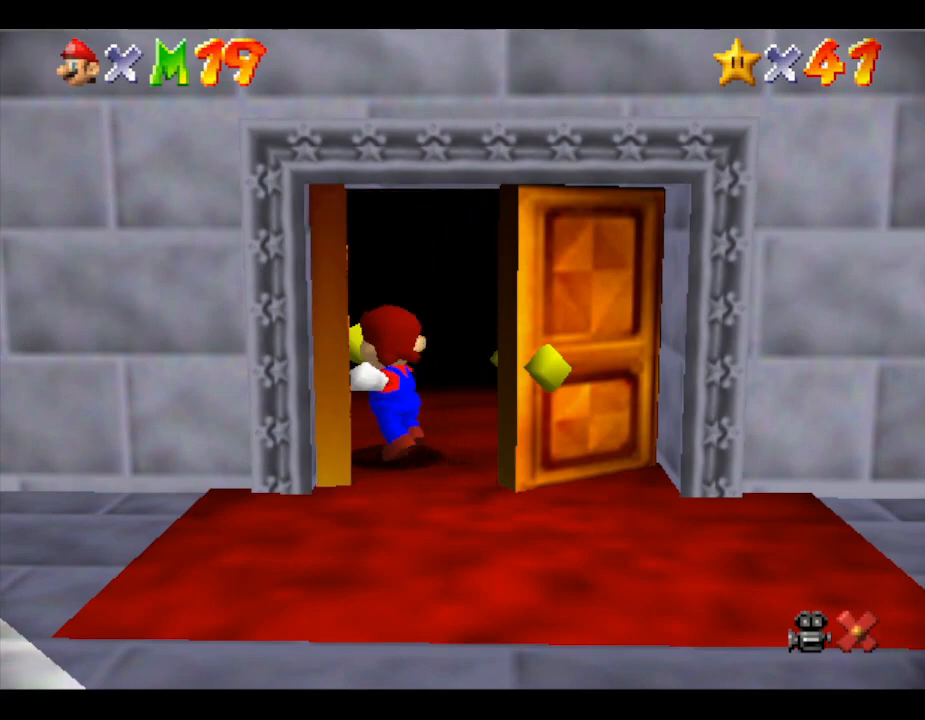
{"buttons": [], "left_stick": "center", "events": [[133, "left_stick", "center"]]}
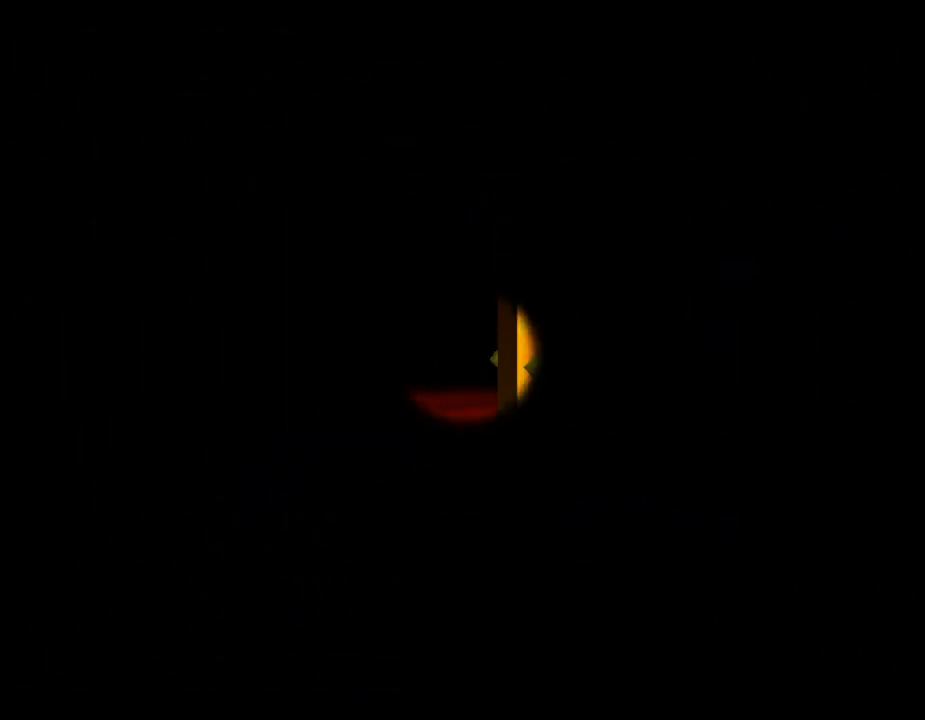
{"buttons": [], "left_stick": "center", "events": []}
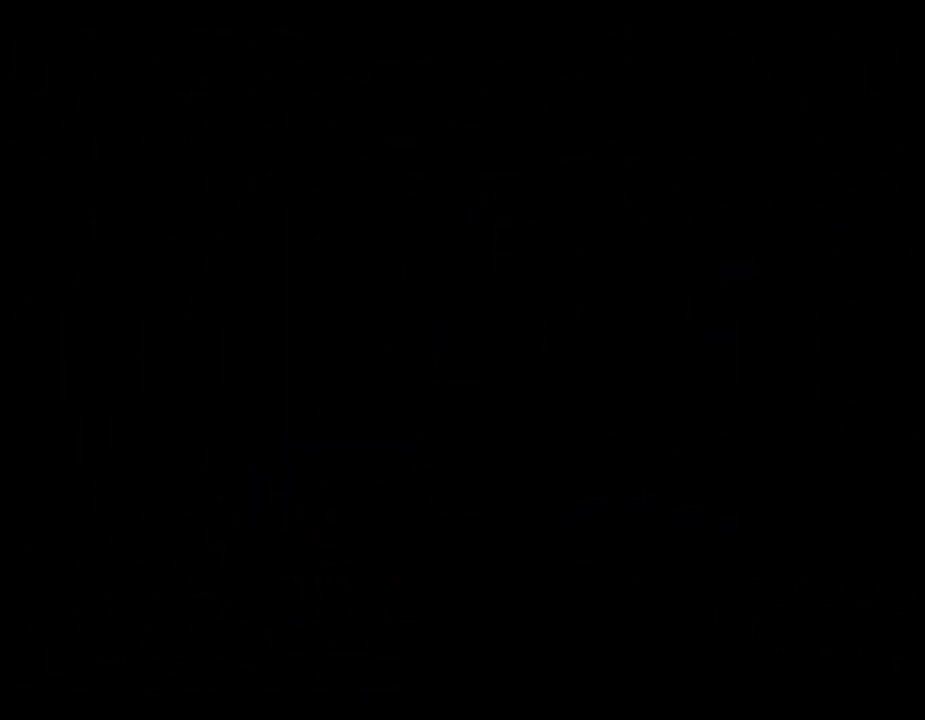
{"buttons": [], "left_stick": "center", "events": []}
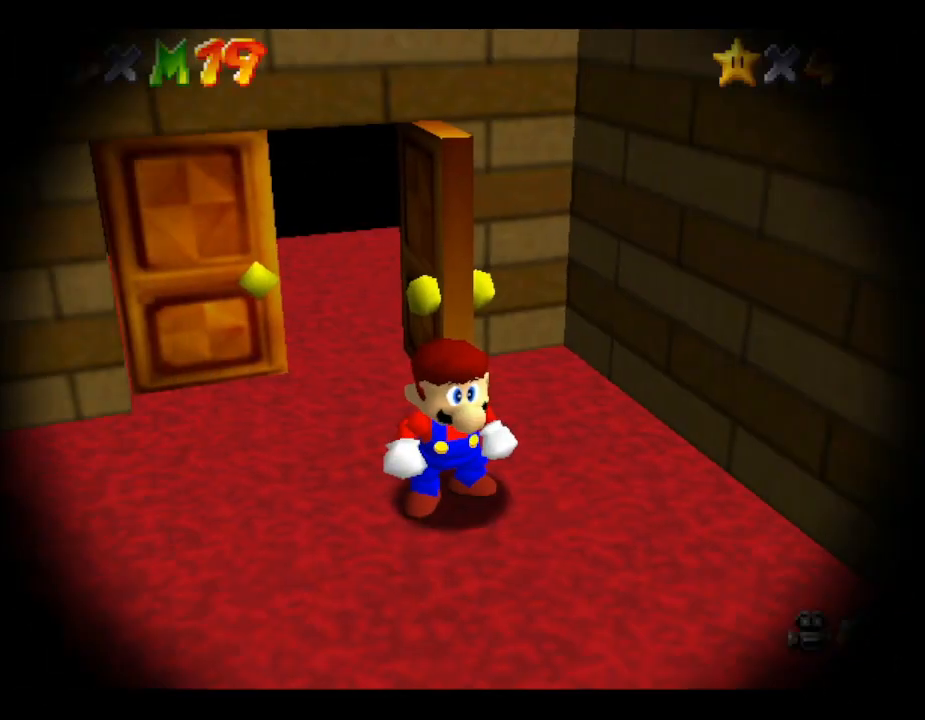
{"buttons": [], "left_stick": "down-right", "events": [[317, "left_stick", "down-right"]]}
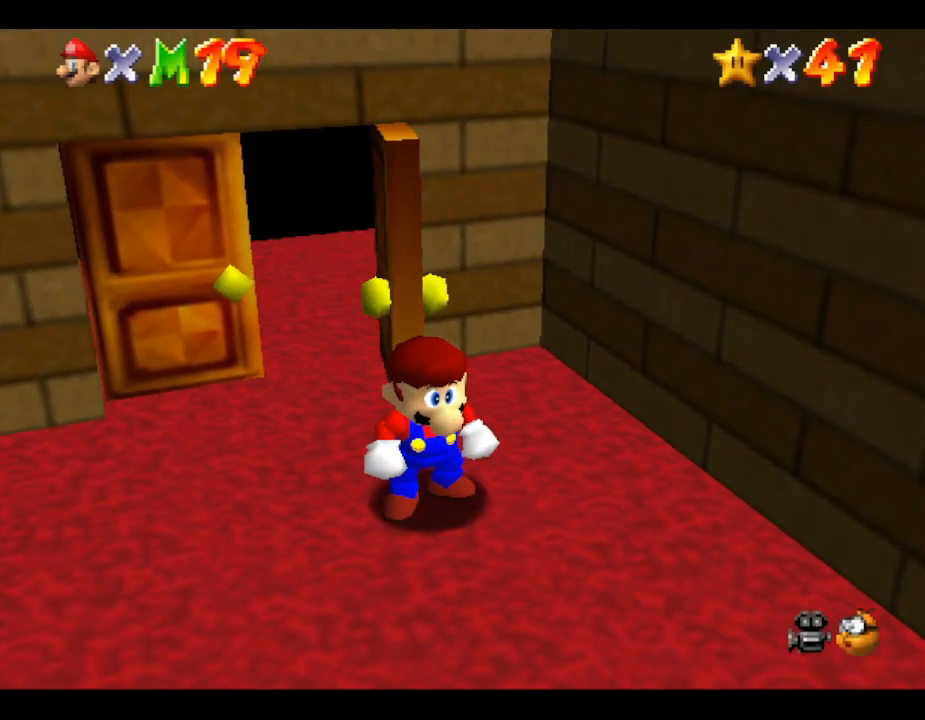
{"buttons": [], "left_stick": "down-right", "events": []}
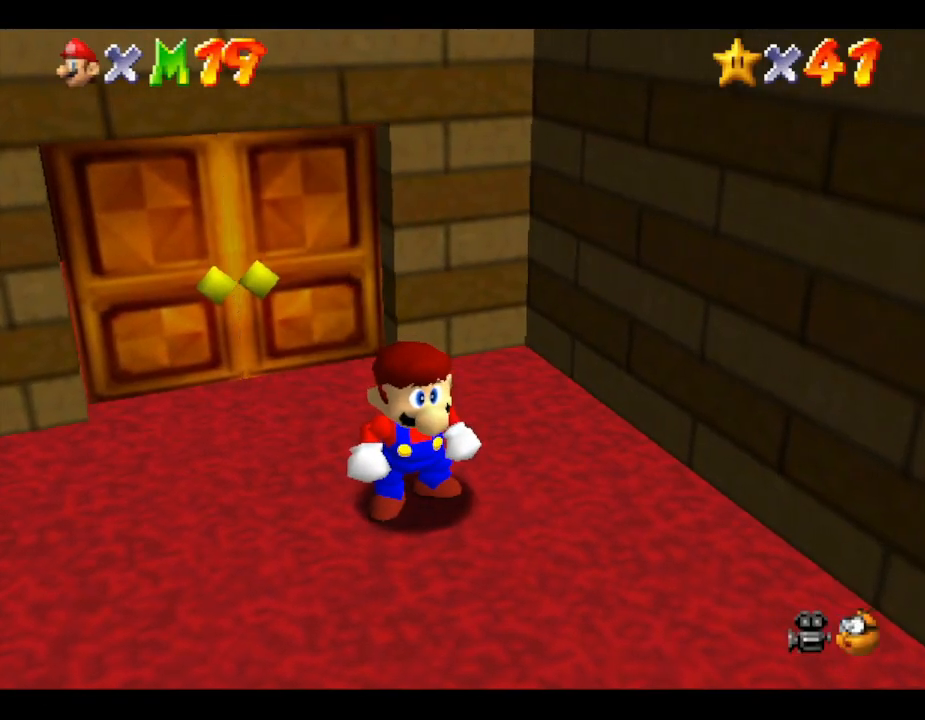
{"buttons": [], "left_stick": "down-right", "events": []}
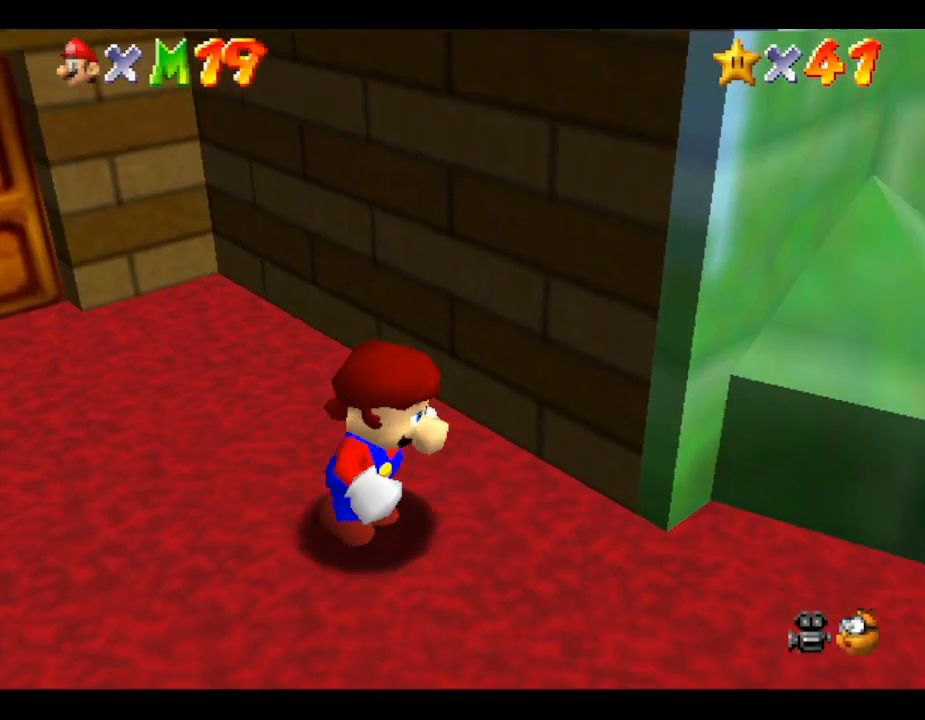
{"buttons": [], "left_stick": "right", "events": [[200, "left_stick", "right"]]}
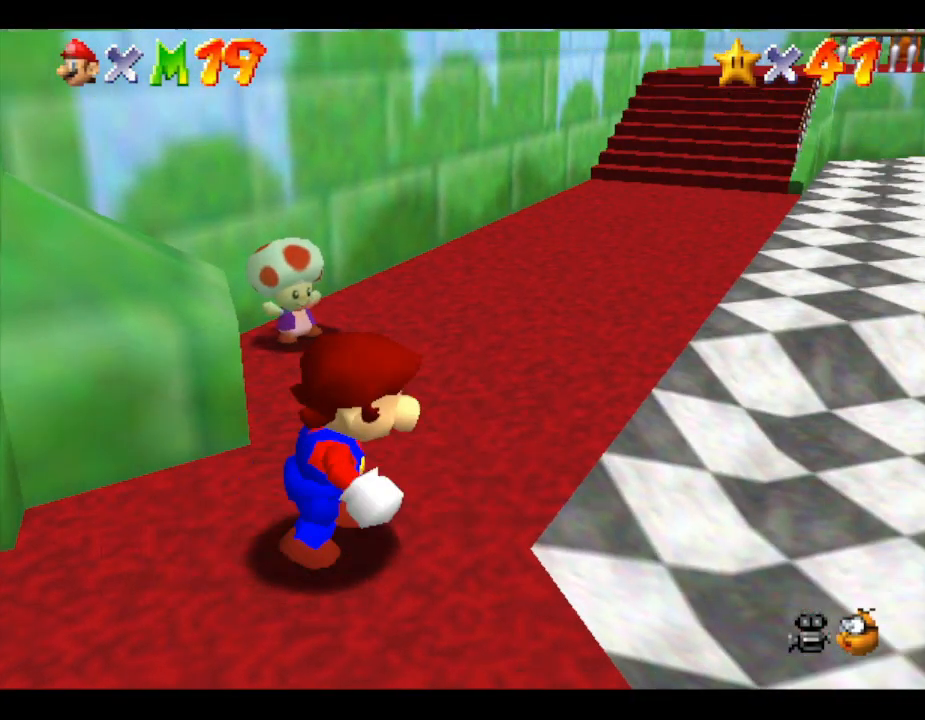
{"buttons": [], "left_stick": "up-right", "events": [[133, "left_stick", "up-right"]]}
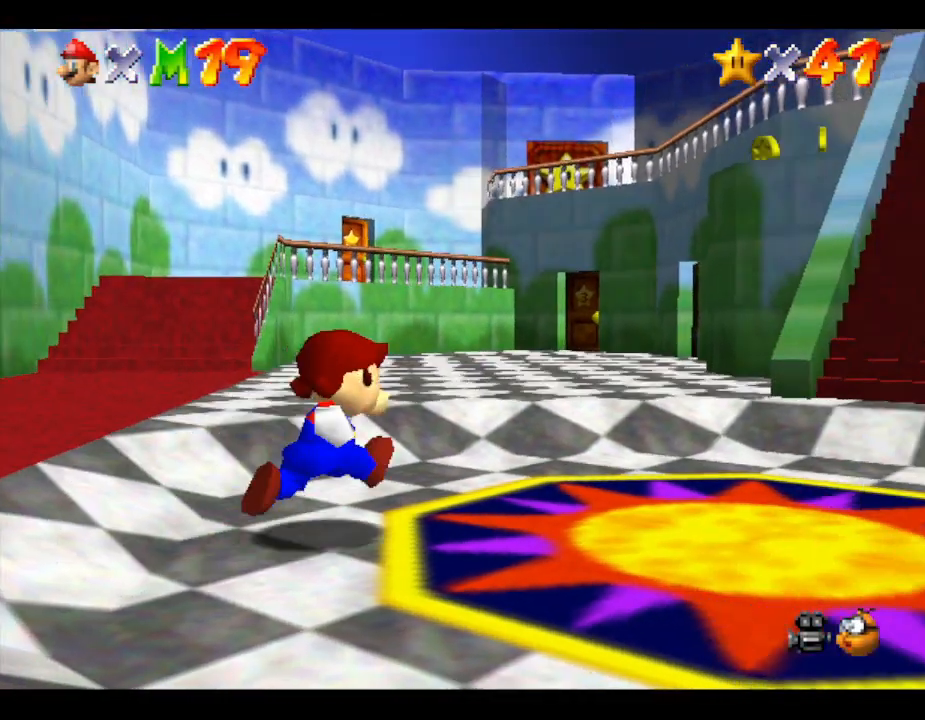
{"buttons": [], "left_stick": "up-right", "events": []}
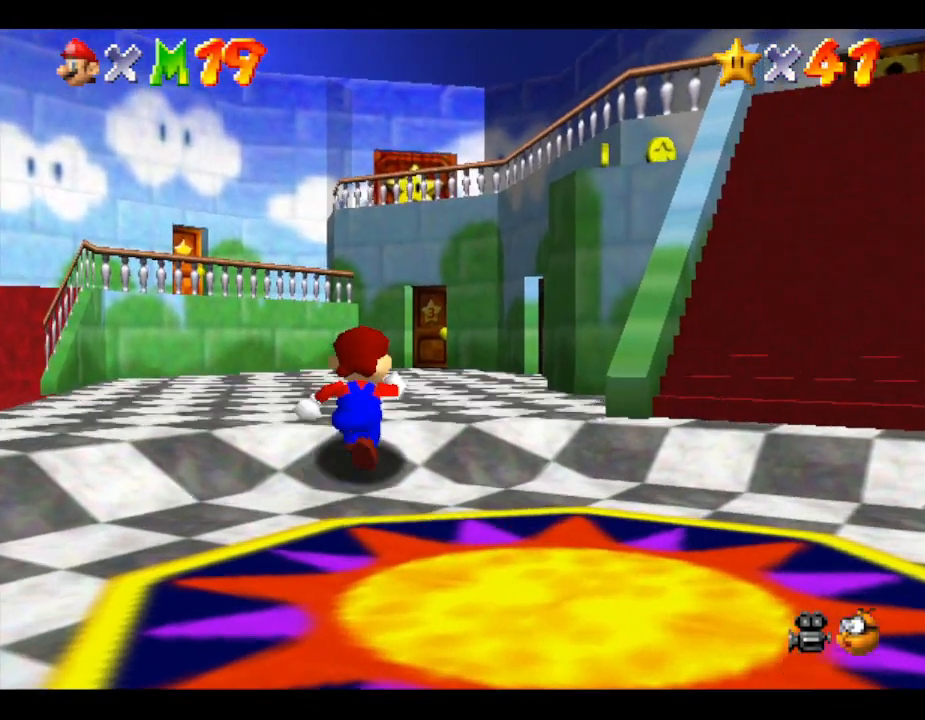
{"buttons": [], "left_stick": "up", "events": [[33, "left_stick", "up"]]}
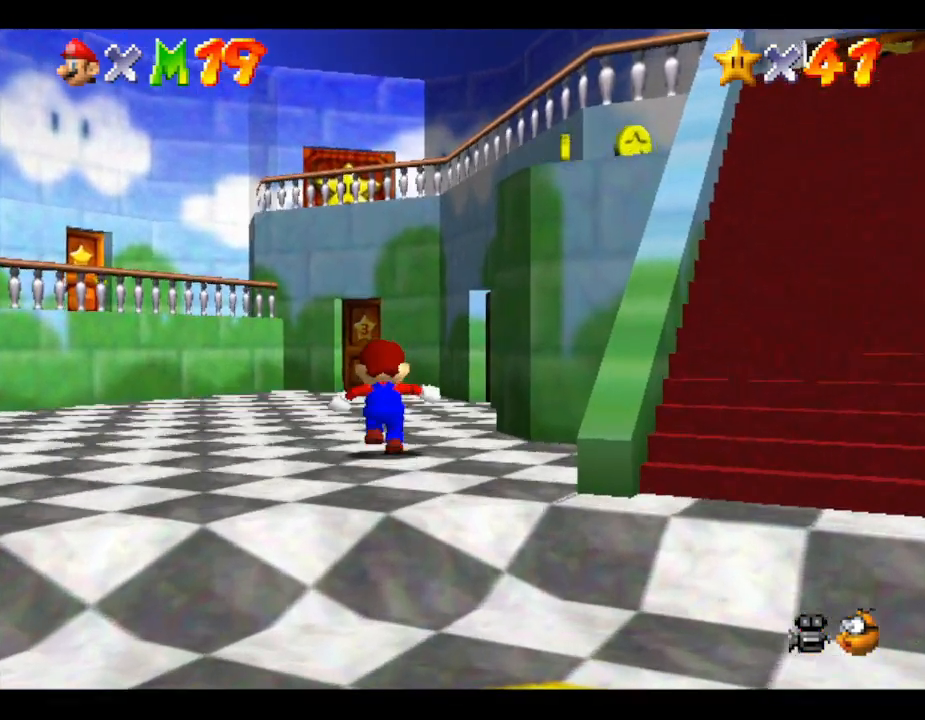
{"buttons": [], "left_stick": "up", "events": []}
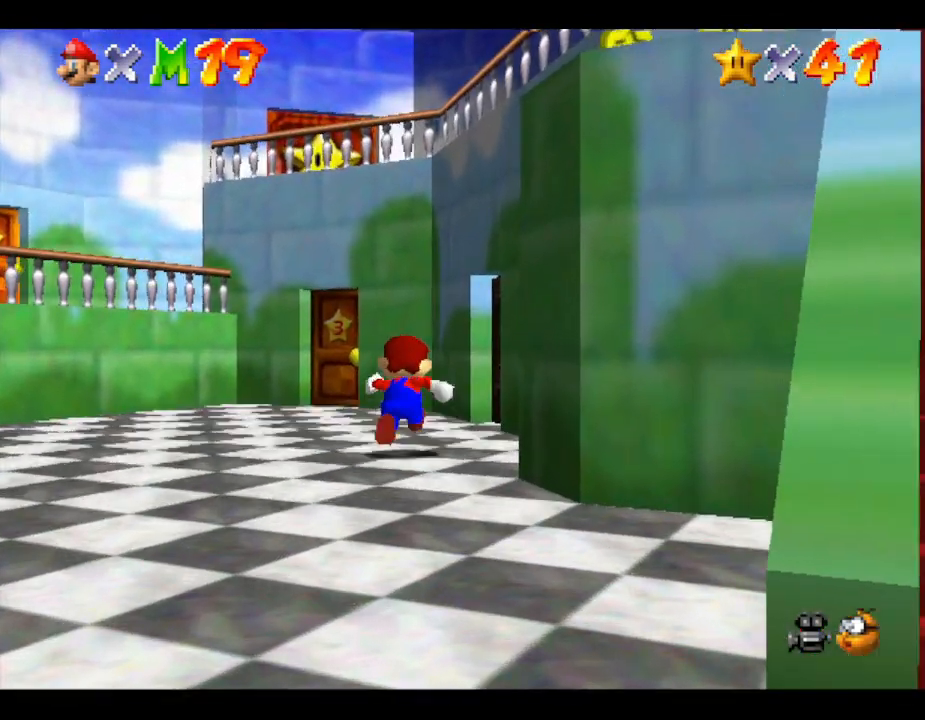
{"buttons": [], "left_stick": "up-right", "events": [[350, "left_stick", "up-right"]]}
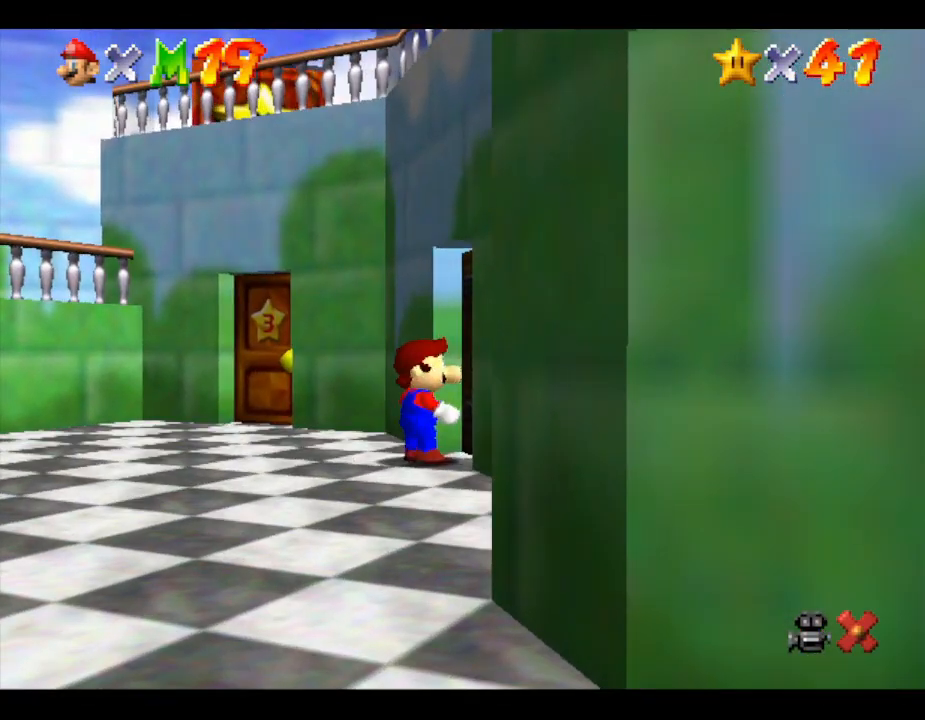
{"buttons": [], "left_stick": "center", "events": [[500, "left_stick", "center"]]}
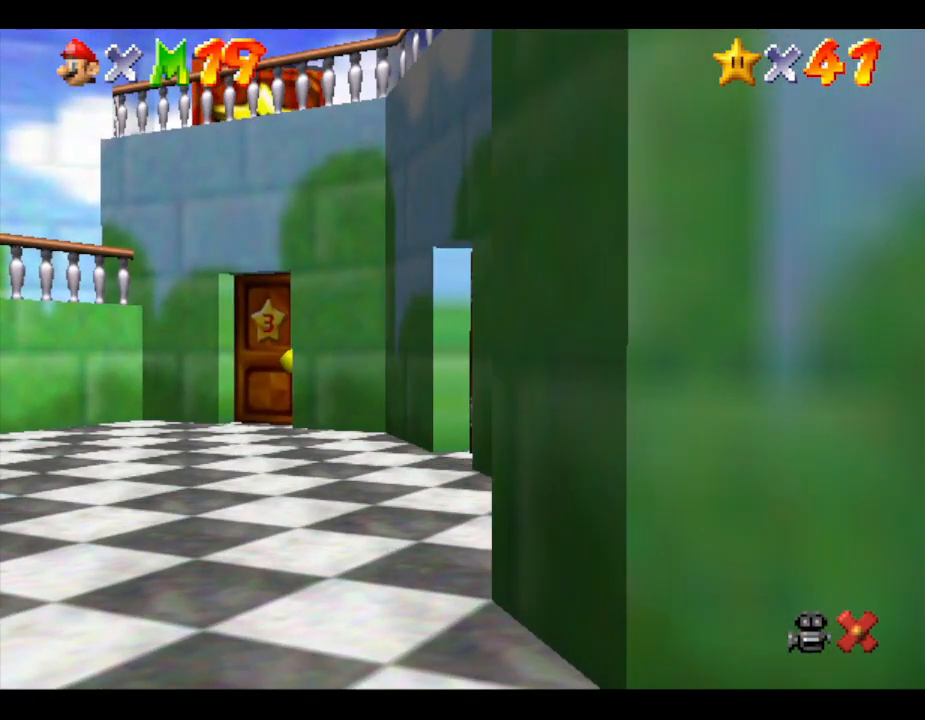
{"buttons": [], "left_stick": "center", "events": []}
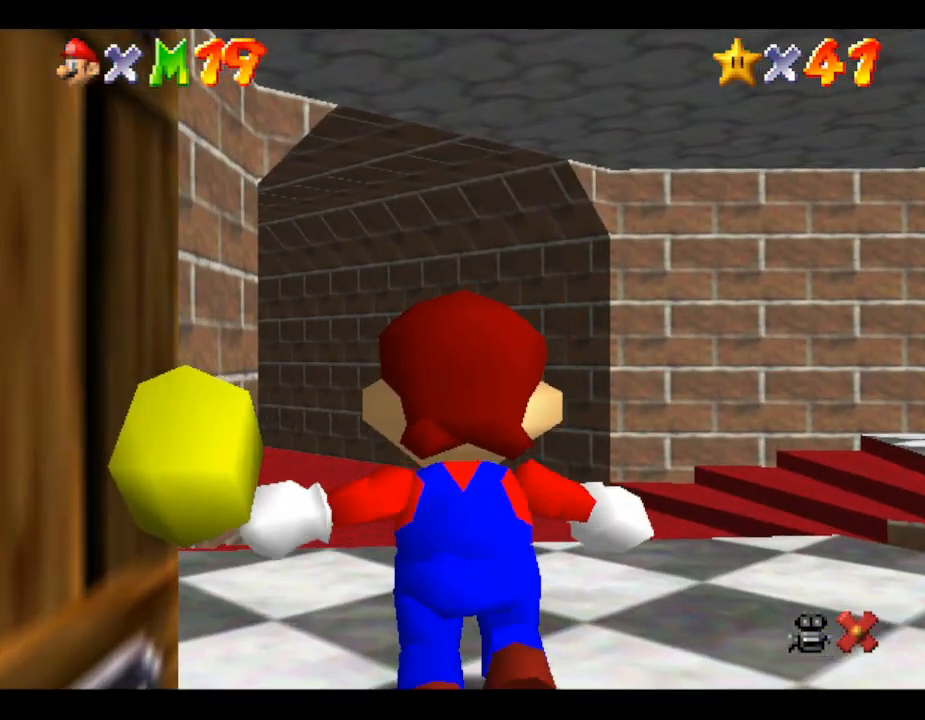
{"buttons": [], "left_stick": "up", "events": [[200, "left_stick", "up-right"], [467, "left_stick", "up"]]}
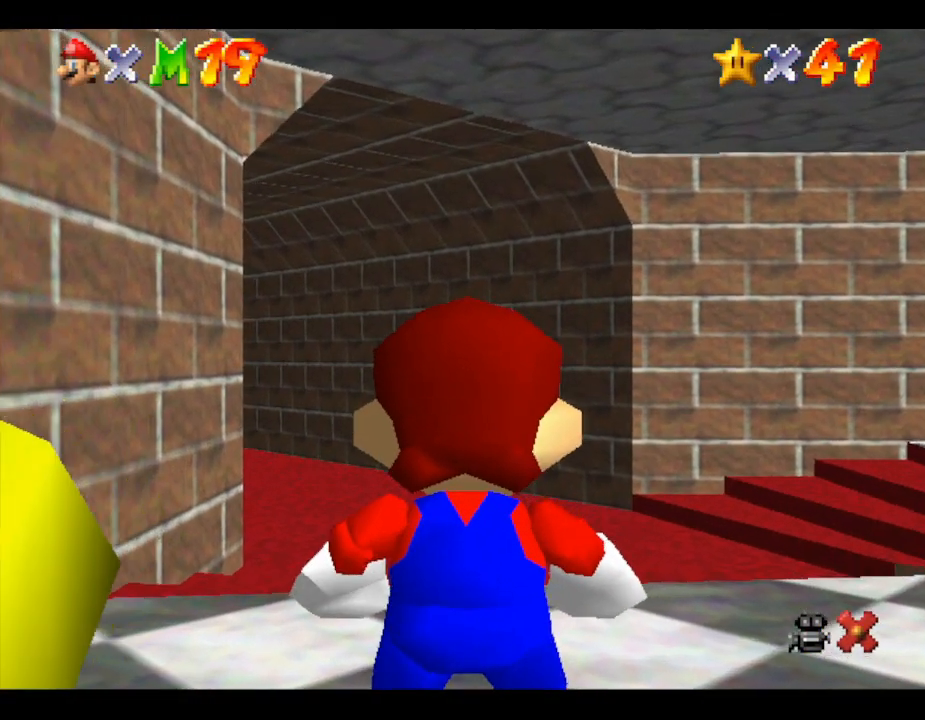
{"buttons": [], "left_stick": "up", "events": []}
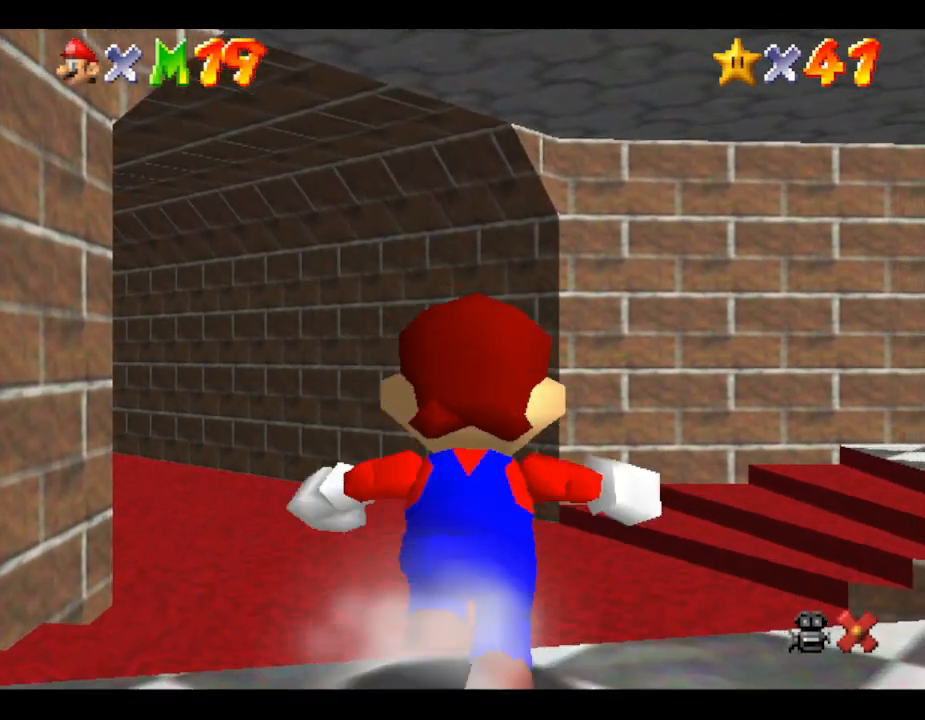
{"buttons": [], "left_stick": "right", "events": [[33, "left_stick", "up-right"], [383, "left_stick", "right"]]}
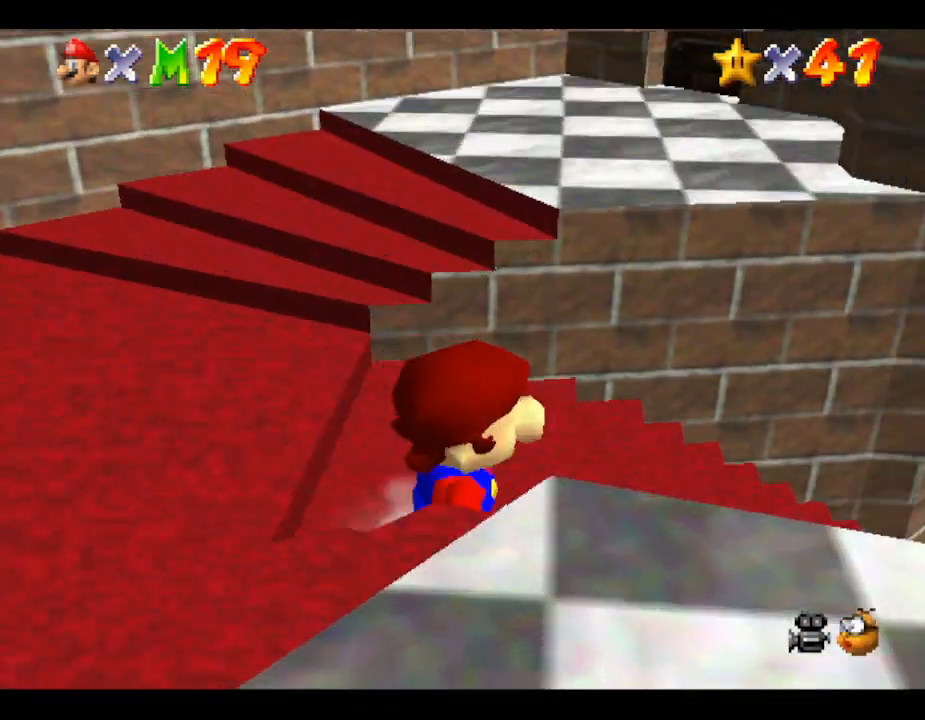
{"buttons": [], "left_stick": "up", "events": [[283, "left_stick", "up-right"], [467, "left_stick", "up"]]}
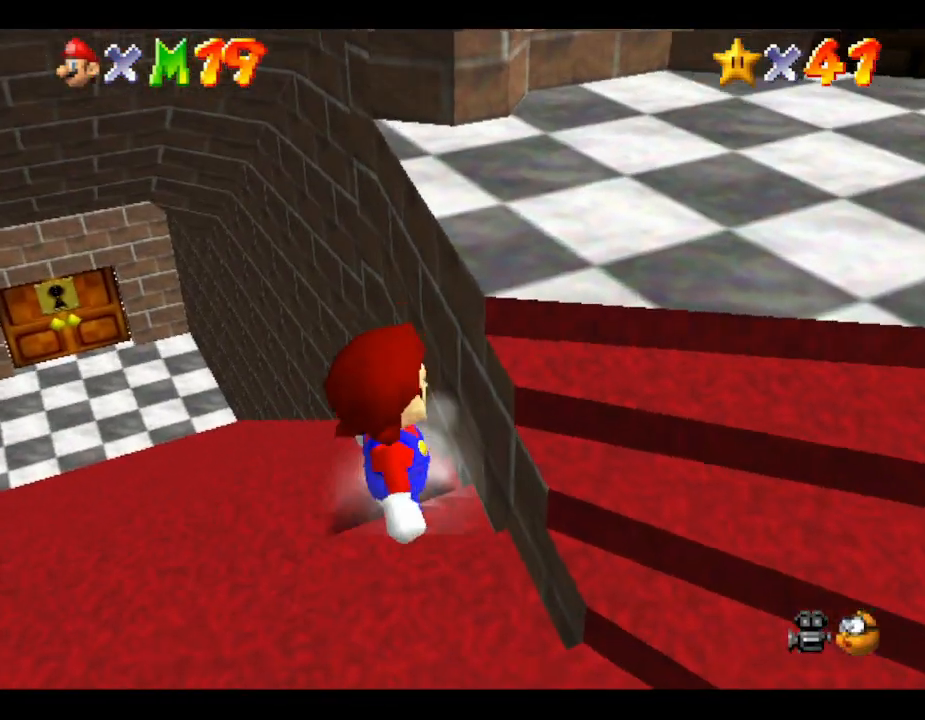
{"buttons": [], "left_stick": "up-left", "events": [[100, "left_stick", "up-left"]]}
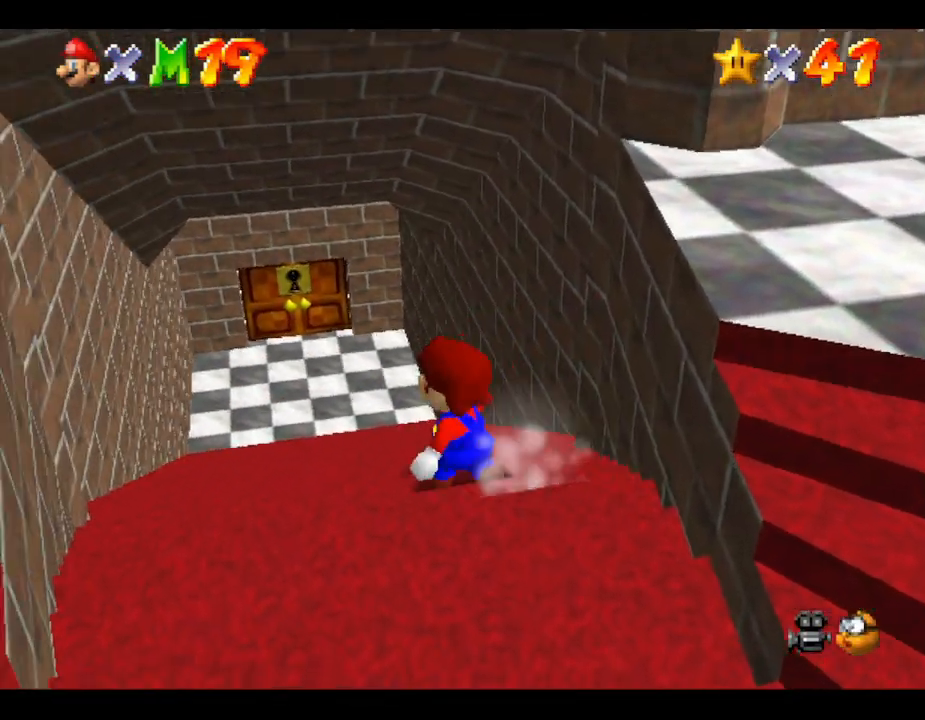
{"buttons": [], "left_stick": "up", "events": [[100, "left_stick", "up"]]}
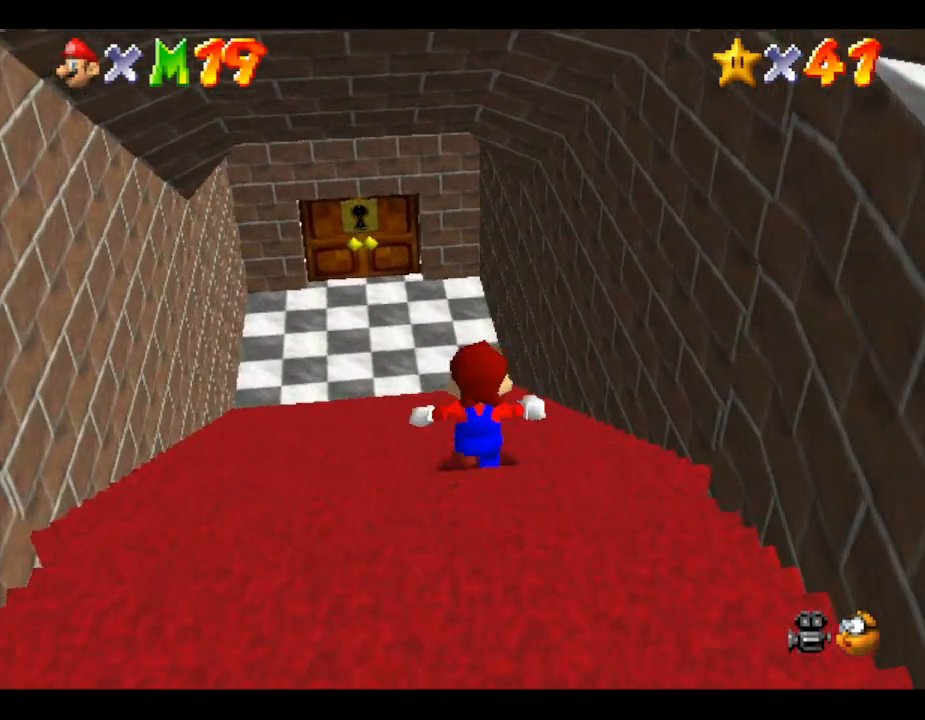
{"buttons": [], "left_stick": "up", "events": []}
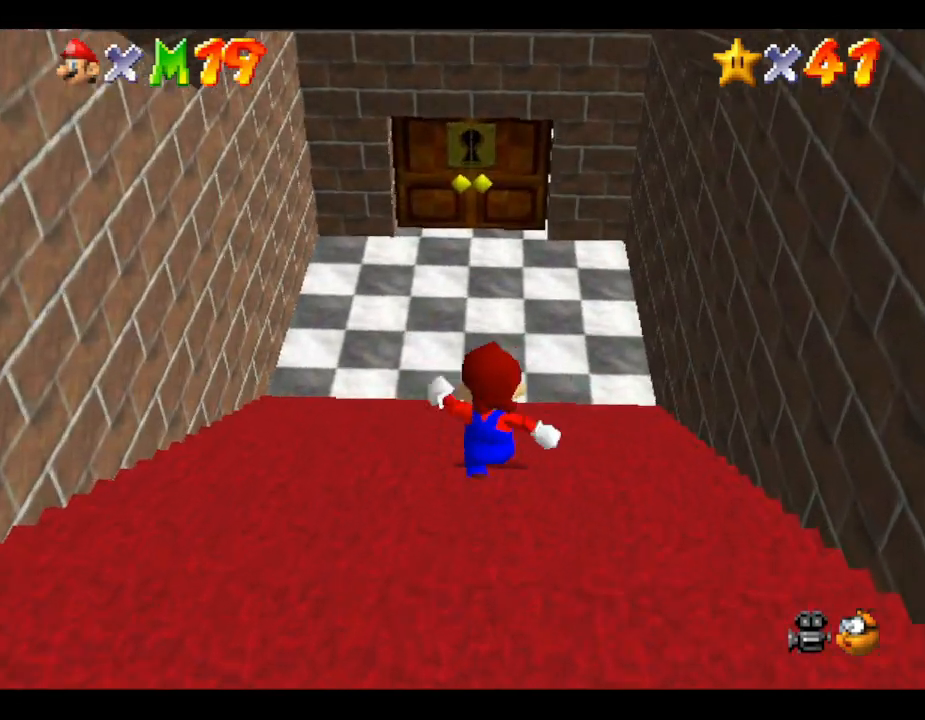
{"buttons": [], "left_stick": "up", "events": []}
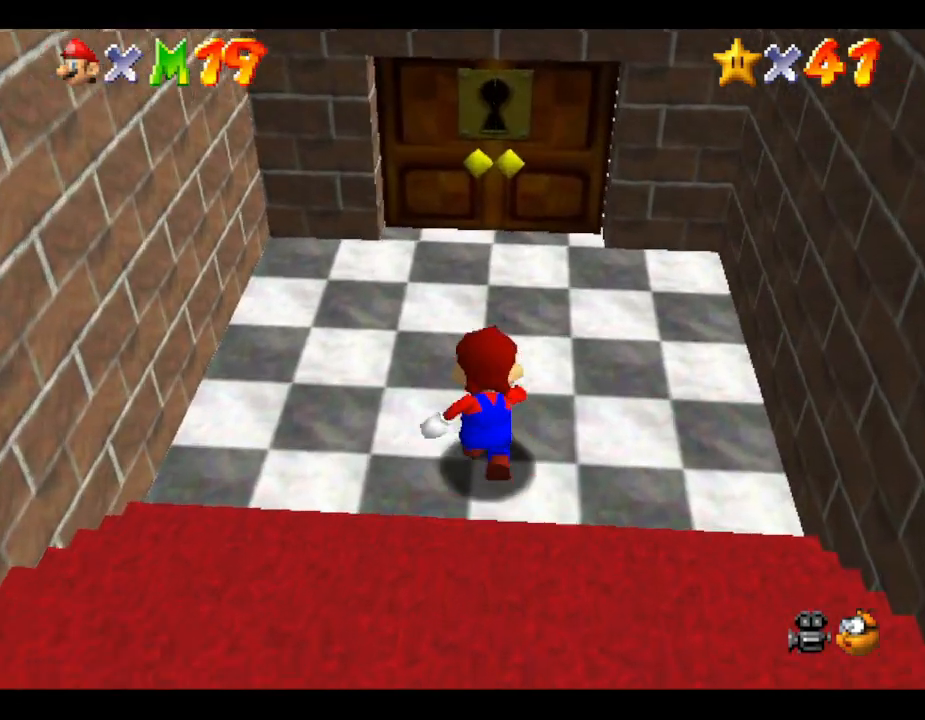
{"buttons": [], "left_stick": "up", "events": []}
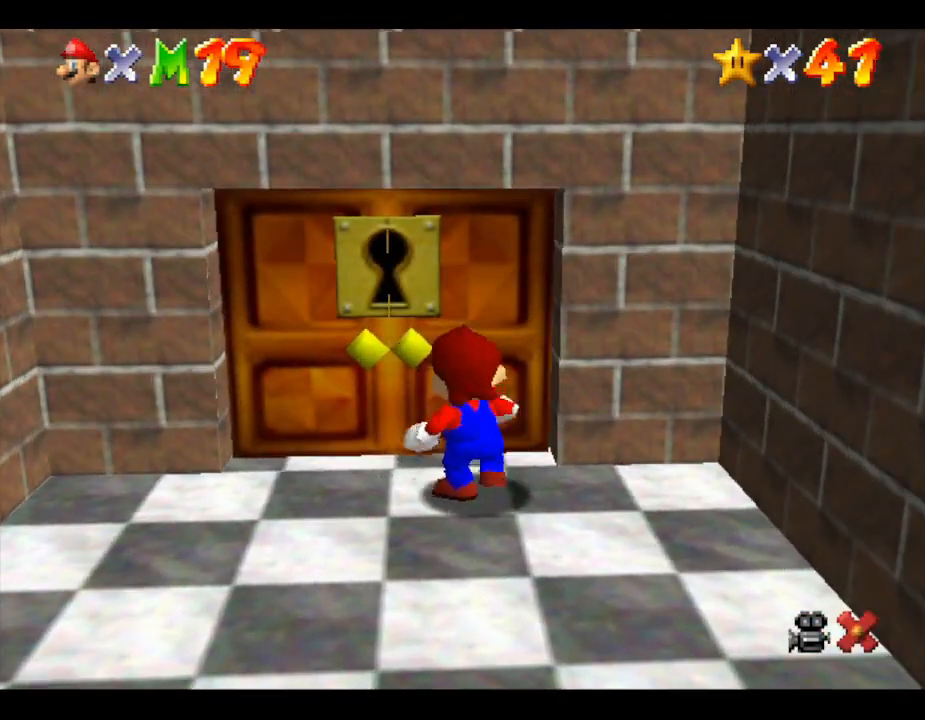
{"buttons": [], "left_stick": "center", "events": [[300, "left_stick", "center"]]}
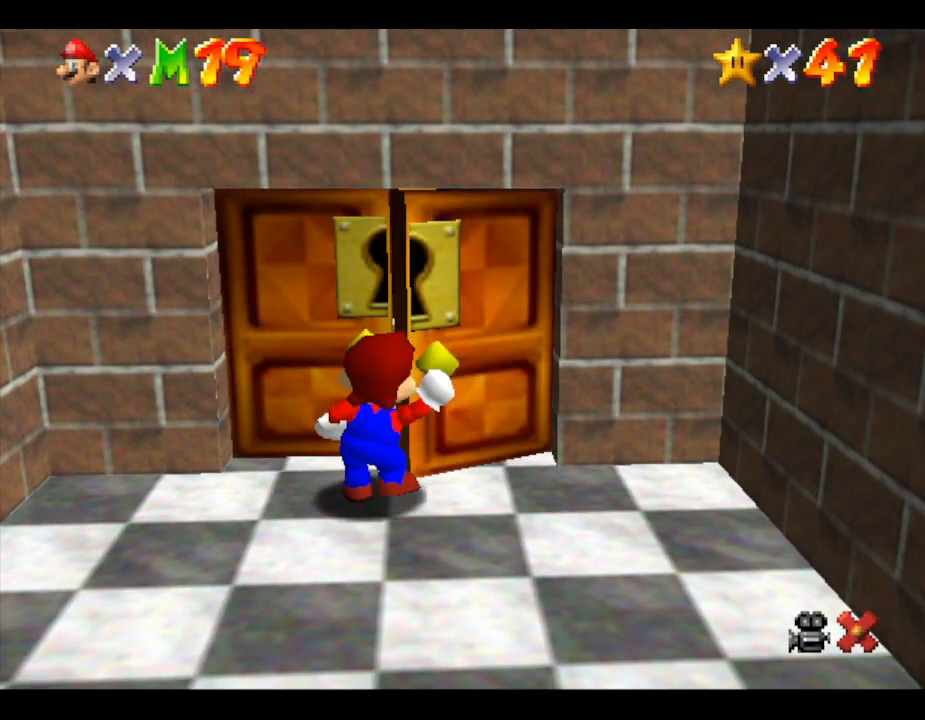
{"buttons": [], "left_stick": "center", "events": []}
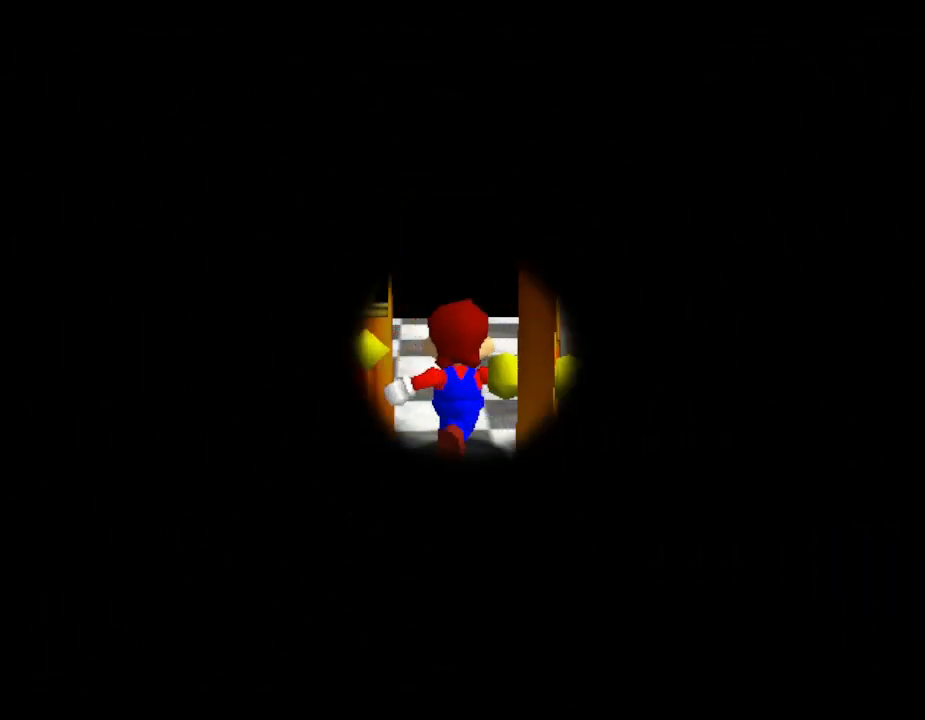
{"buttons": [], "left_stick": "center", "events": []}
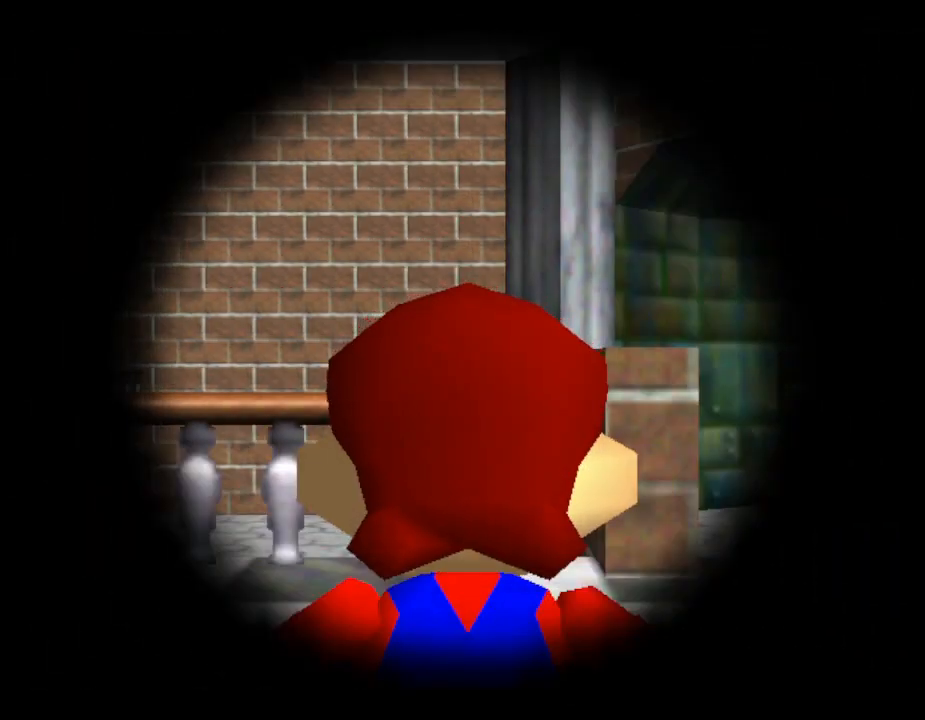
{"buttons": [], "left_stick": "center", "events": []}
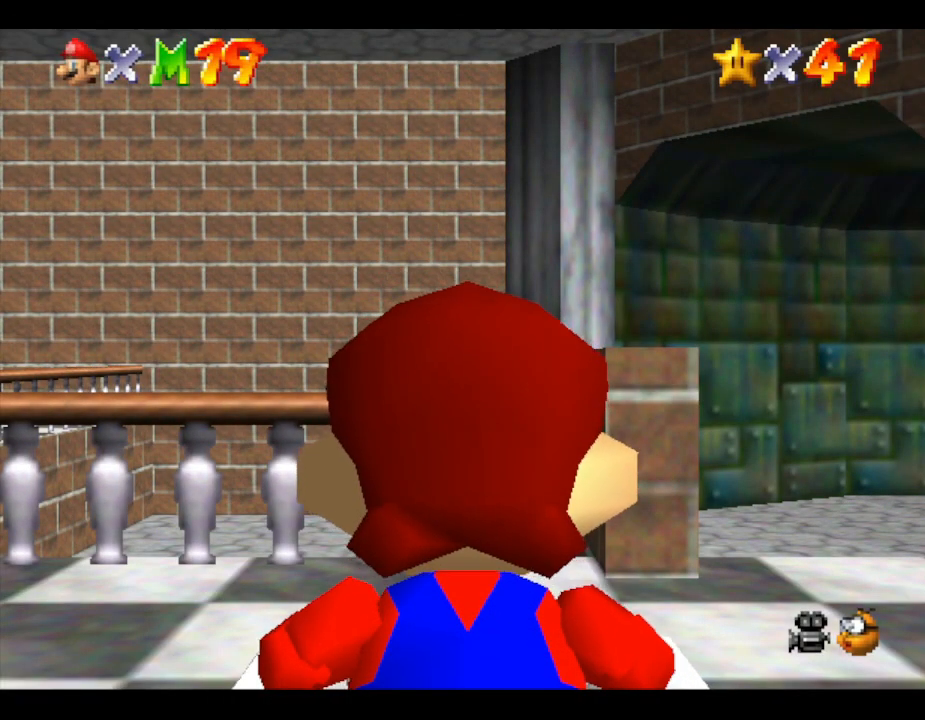
{"buttons": [], "left_stick": "center", "events": [[300, "left_stick", "up-left"], [467, "left_stick", "center"]]}
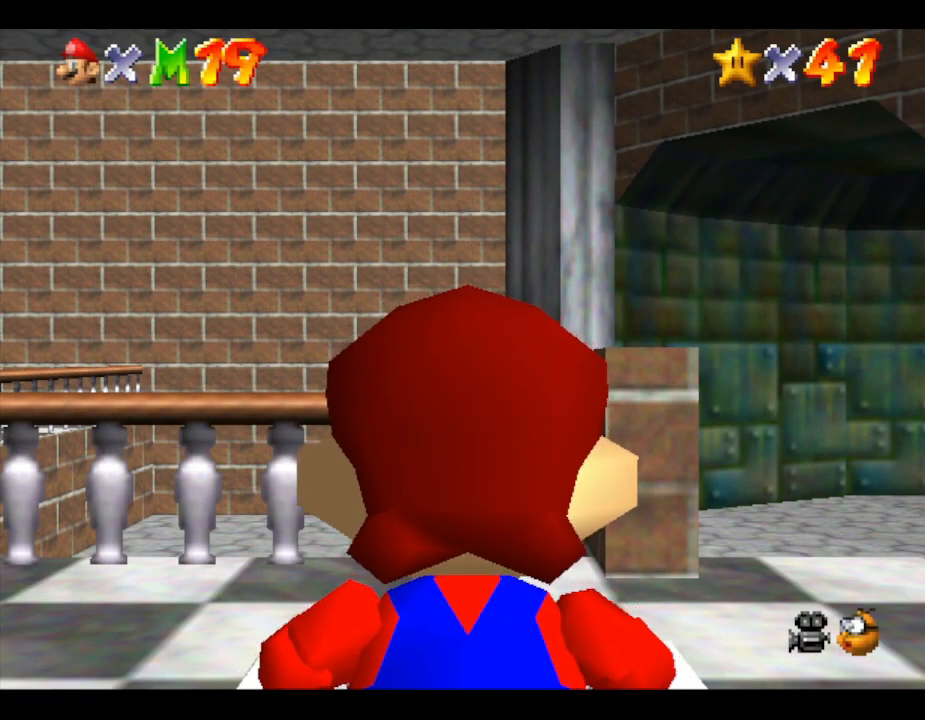
{"buttons": [], "left_stick": "up-left", "events": [[117, "left_stick", "up-left"], [167, "left_stick", "left"], [367, "left_stick", "up-left"]]}
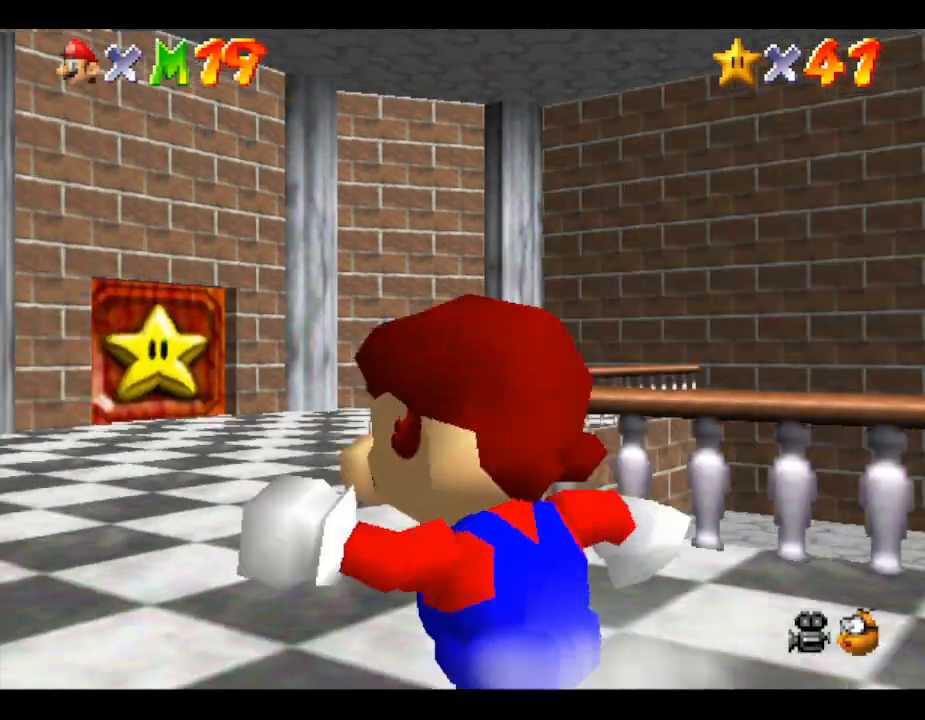
{"buttons": [], "left_stick": "up", "events": [[117, "left_stick", "up"]]}